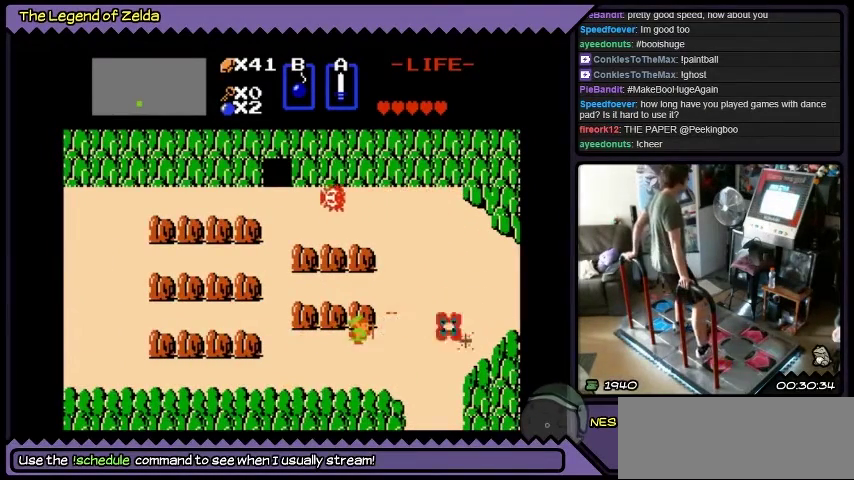
Gameplay with a controller (Xbox layout); each line is a JSON object with the inputs held at the frame after it. "events" lists button and stick changes between this image and that frame as [ms after this image, input, new state], when the widget could be followed in between. Not read: L1 L2 L3 R1 R2 R3.
{"buttons": ["A", "DPAD_RIGHT"], "events": [[67, "A", "up"], [201, "DPAD_RIGHT", "down"], [334, "A", "down"]]}
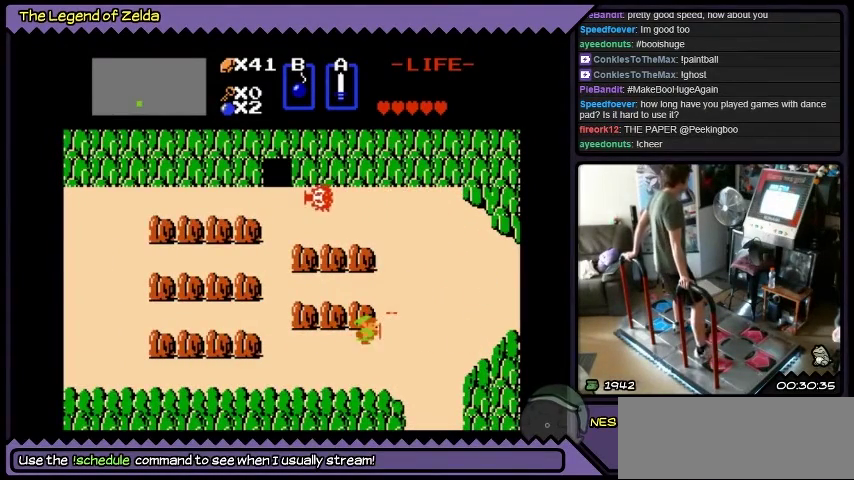
{"buttons": ["DPAD_RIGHT"], "events": [[33, "A", "up"]]}
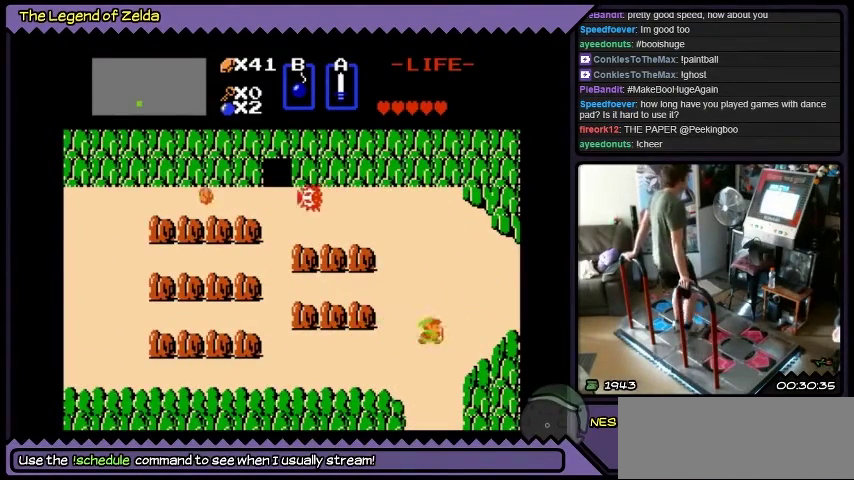
{"buttons": ["DPAD_UP", "DPAD_RIGHT"], "events": [[467, "DPAD_UP", "down"]]}
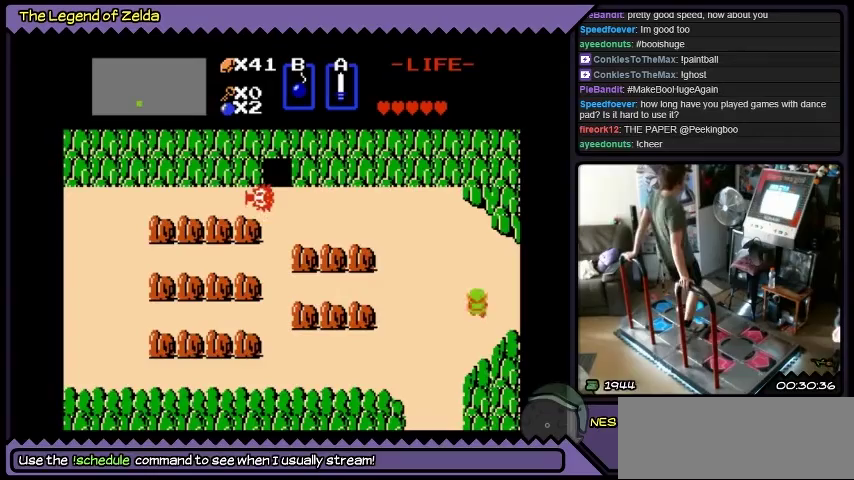
{"buttons": ["DPAD_RIGHT"], "events": [[367, "DPAD_UP", "up"]]}
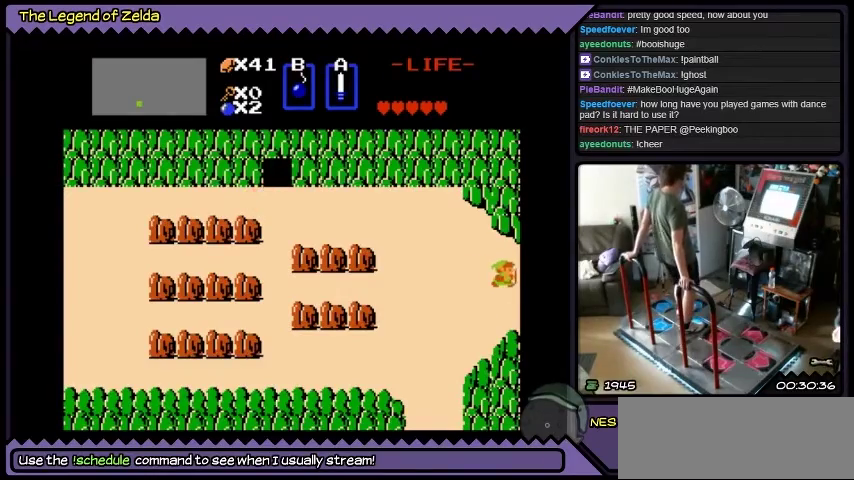
{"buttons": ["DPAD_RIGHT"], "events": []}
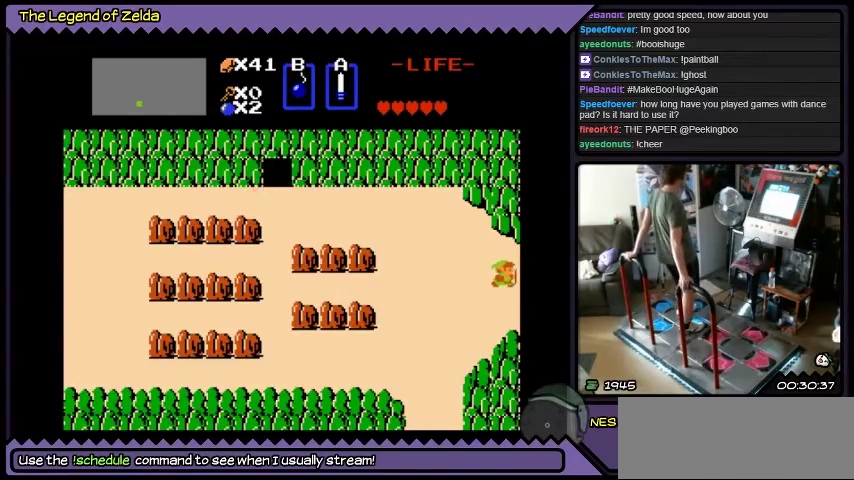
{"buttons": ["DPAD_RIGHT"], "events": []}
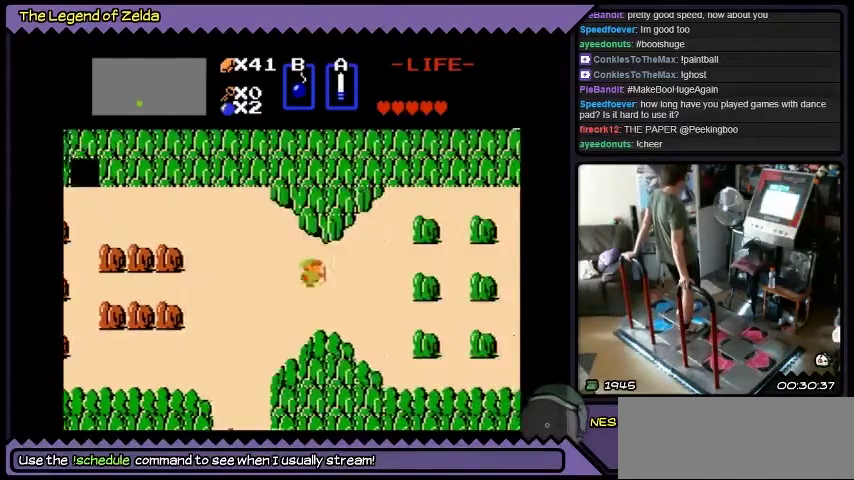
{"buttons": ["DPAD_RIGHT"], "events": []}
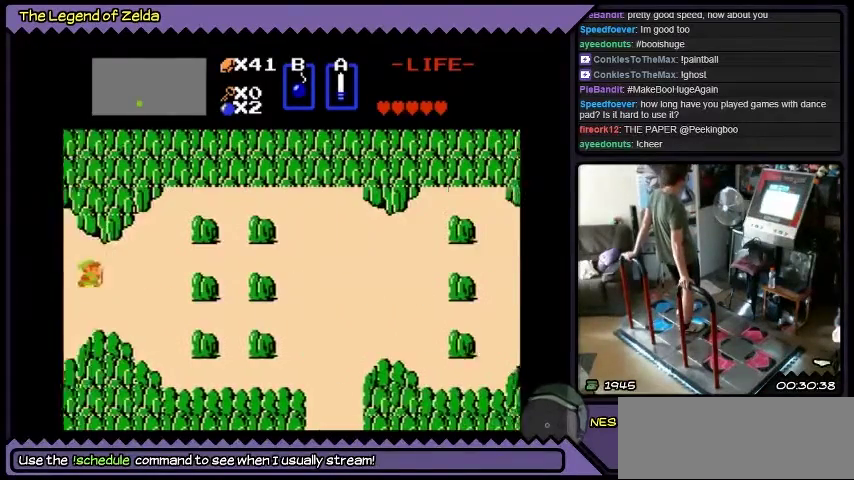
{"buttons": ["DPAD_RIGHT"], "events": []}
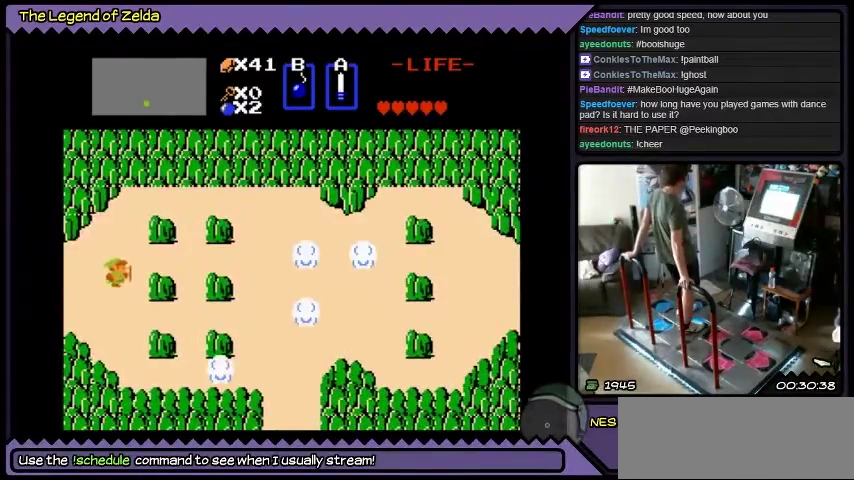
{"buttons": ["DPAD_RIGHT"], "events": [[134, "DPAD_UP", "down"], [501, "DPAD_UP", "up"]]}
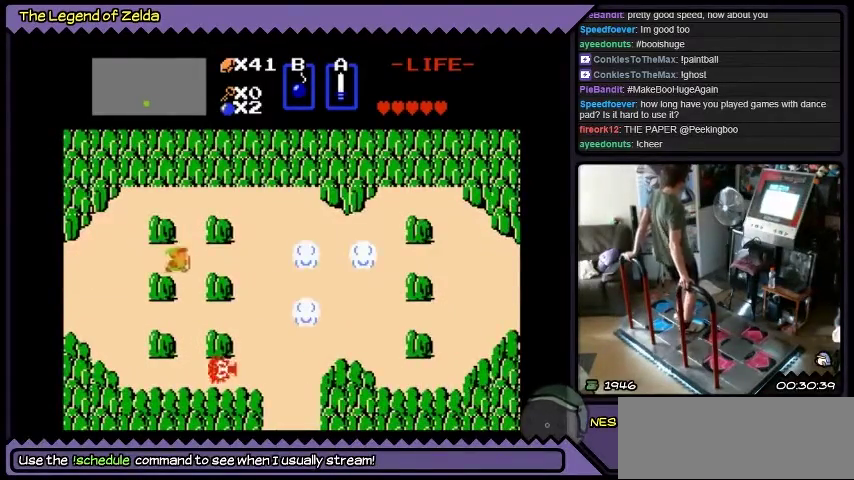
{"buttons": ["A", "DPAD_RIGHT"], "events": [[267, "A", "down"]]}
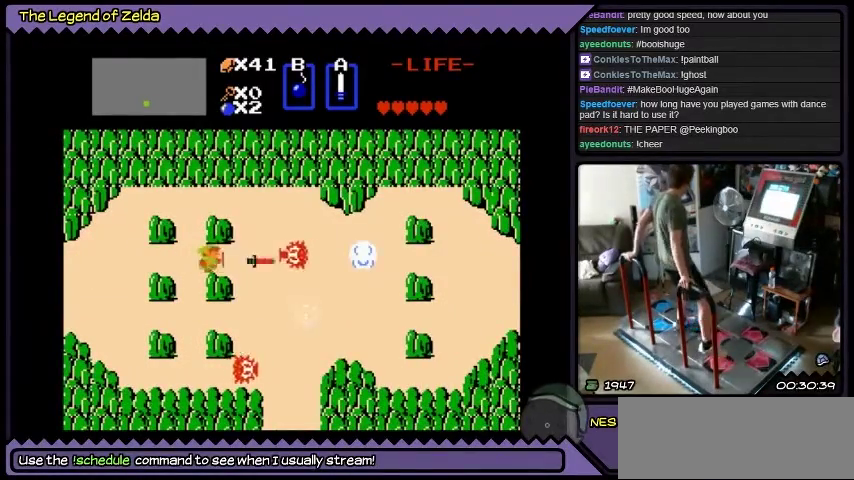
{"buttons": ["A", "DPAD_RIGHT"], "events": [[167, "A", "up"], [167, "DPAD_RIGHT", "up"], [234, "DPAD_RIGHT", "down"], [300, "A", "down"]]}
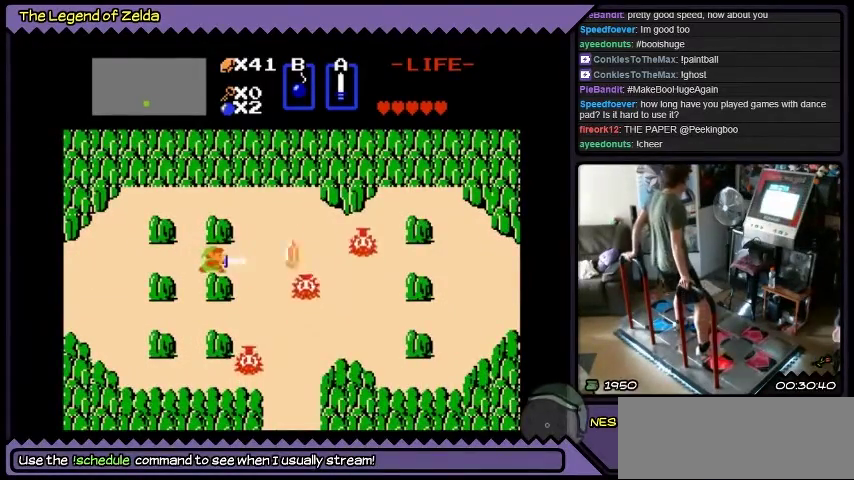
{"buttons": ["A"], "events": [[133, "DPAD_RIGHT", "up"]]}
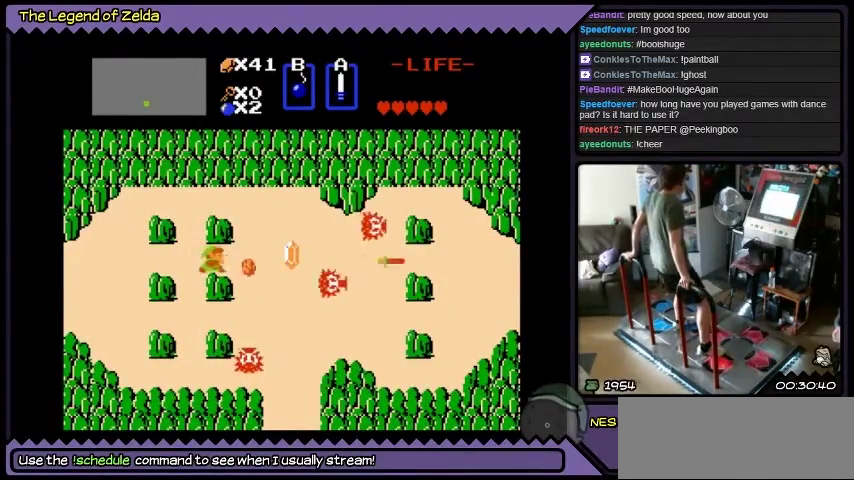
{"buttons": ["A"], "events": [[401, "DPAD_RIGHT", "down"], [467, "DPAD_RIGHT", "up"]]}
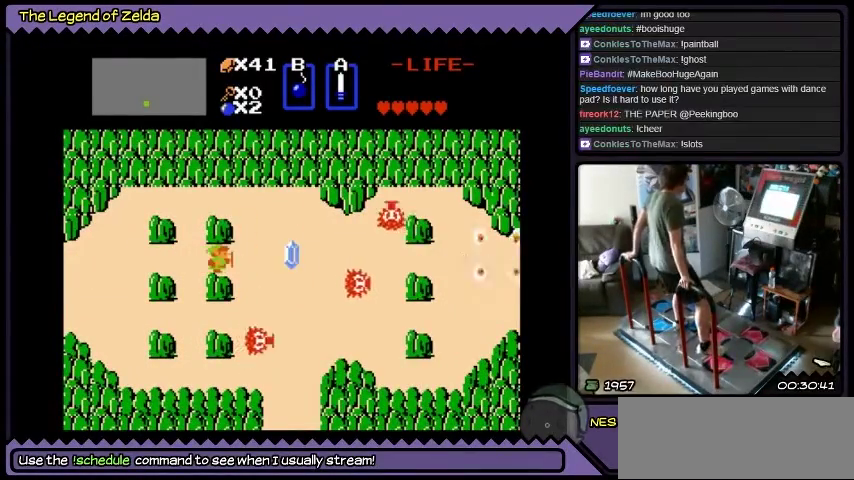
{"buttons": ["A"], "events": [[33, "A", "up"], [233, "A", "down"]]}
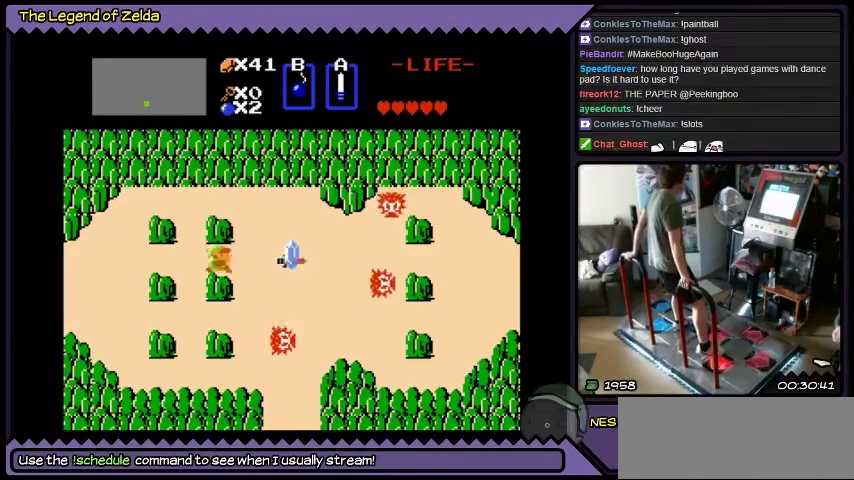
{"buttons": ["A"], "events": [[34, "A", "up"], [200, "A", "down"]]}
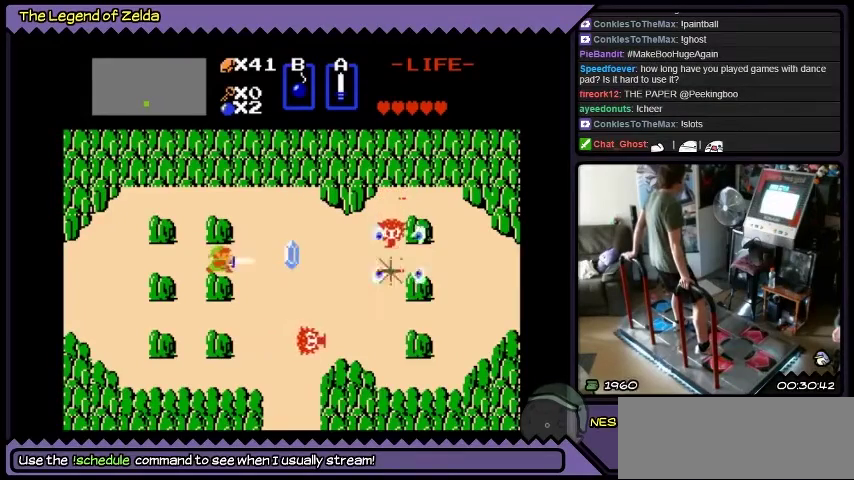
{"buttons": ["A"], "events": [[367, "A", "up"], [500, "A", "down"]]}
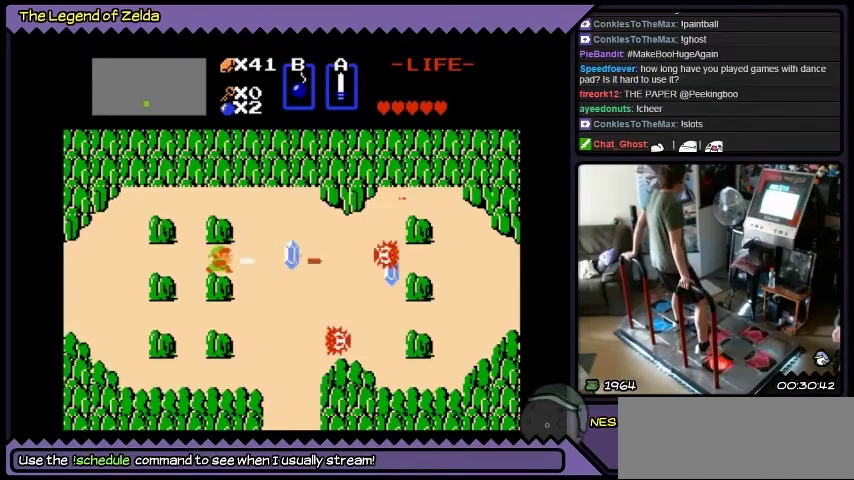
{"buttons": [], "events": [[234, "A", "up"], [300, "A", "down"], [467, "A", "up"]]}
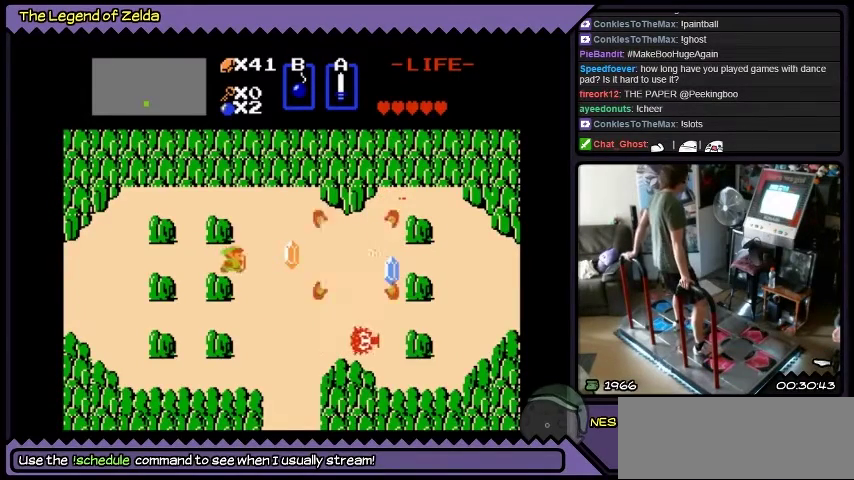
{"buttons": ["A", "DPAD_RIGHT"], "events": [[33, "A", "down"], [33, "DPAD_RIGHT", "down"]]}
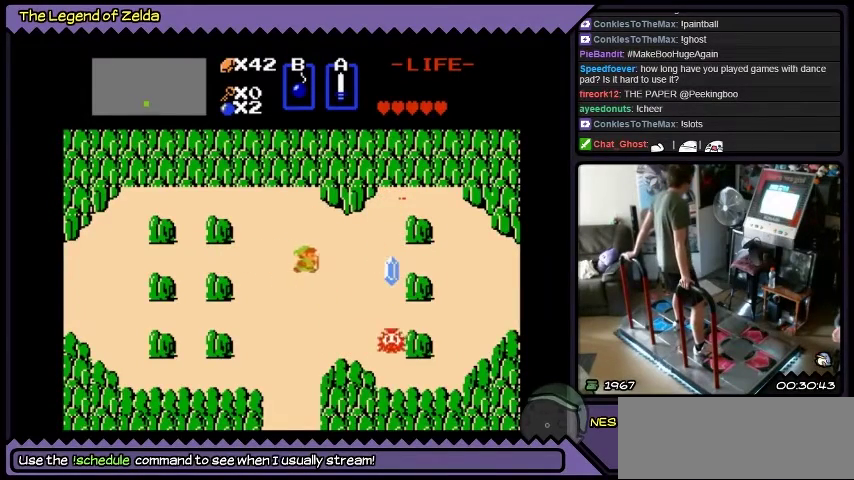
{"buttons": ["A", "DPAD_RIGHT"], "events": []}
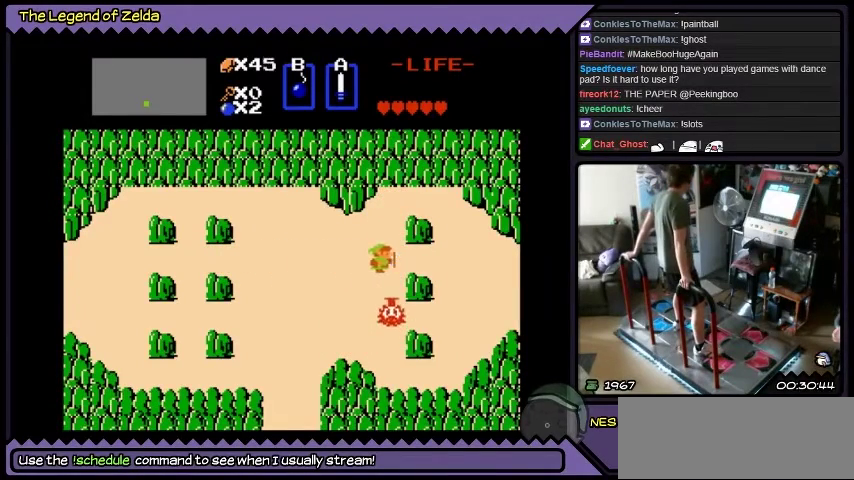
{"buttons": ["A", "DPAD_RIGHT"], "events": []}
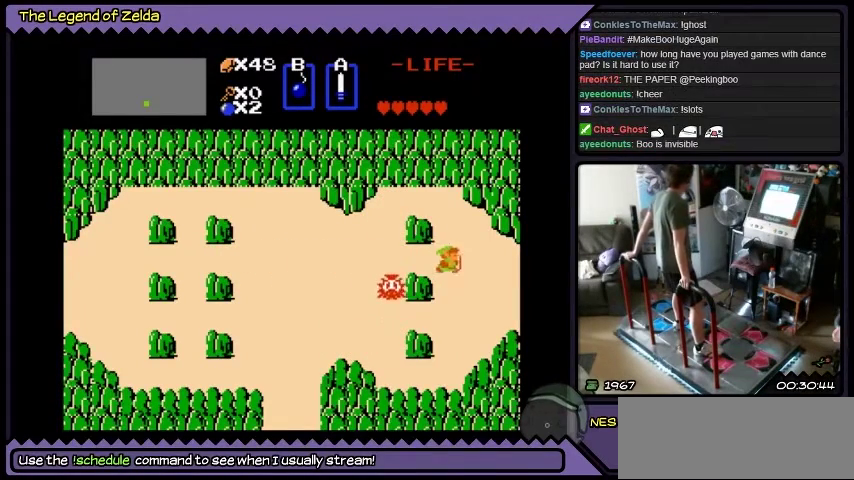
{"buttons": ["A", "DPAD_RIGHT"], "events": []}
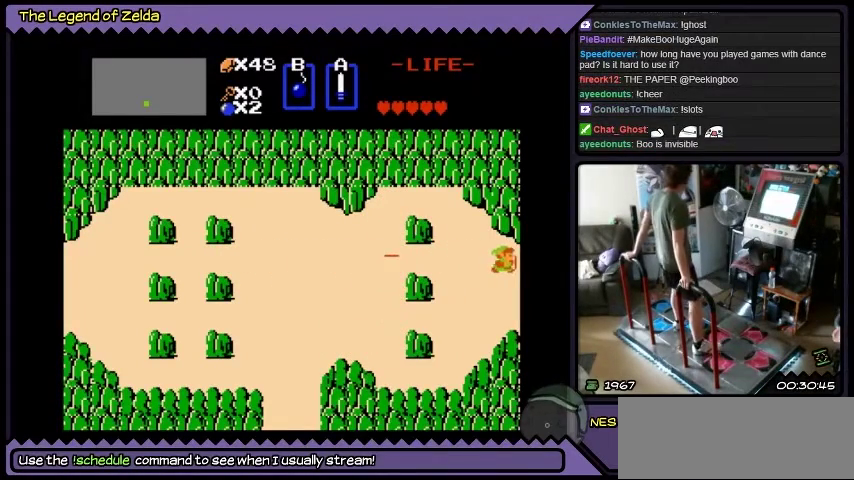
{"buttons": ["A", "DPAD_RIGHT"], "events": []}
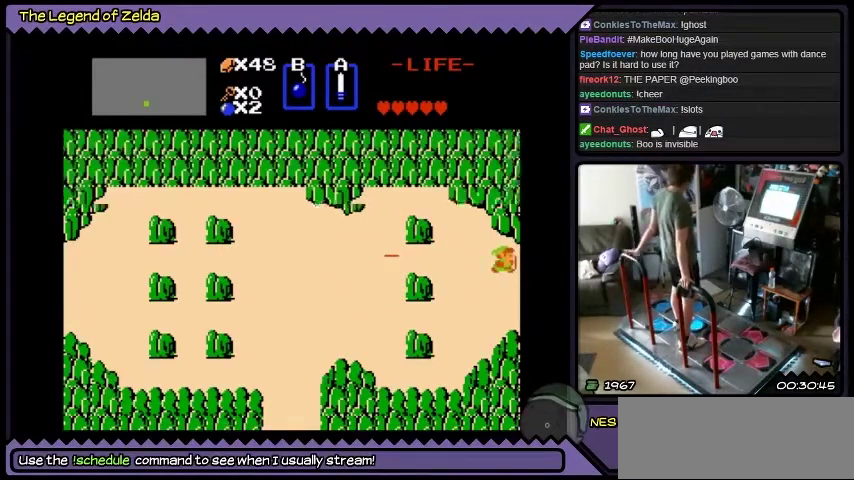
{"buttons": ["A", "DPAD_RIGHT"], "events": []}
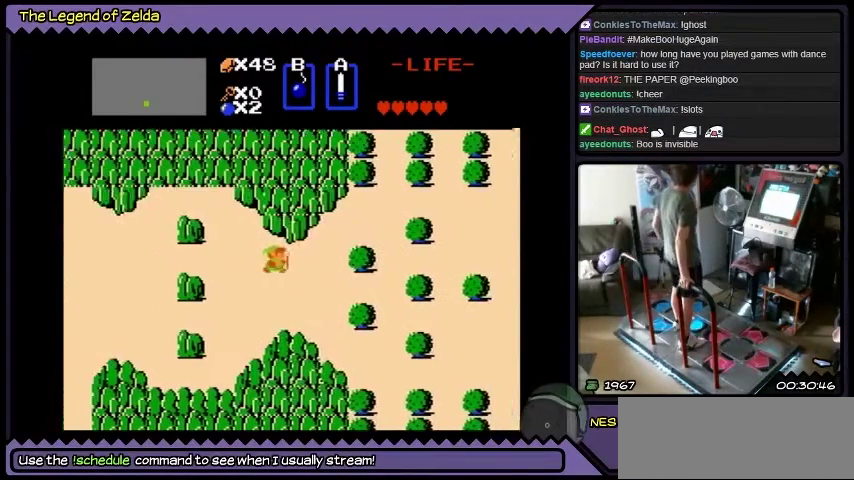
{"buttons": ["A", "DPAD_RIGHT"], "events": []}
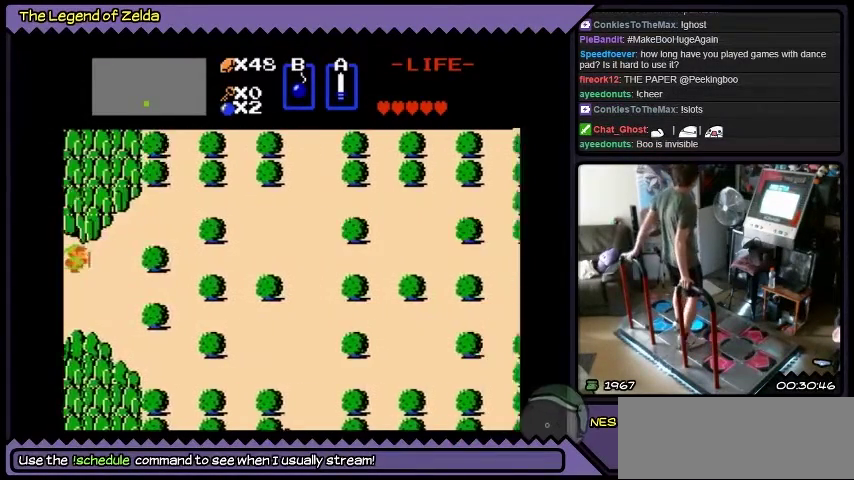
{"buttons": ["A", "DPAD_UP", "DPAD_RIGHT"], "events": [[501, "DPAD_UP", "down"]]}
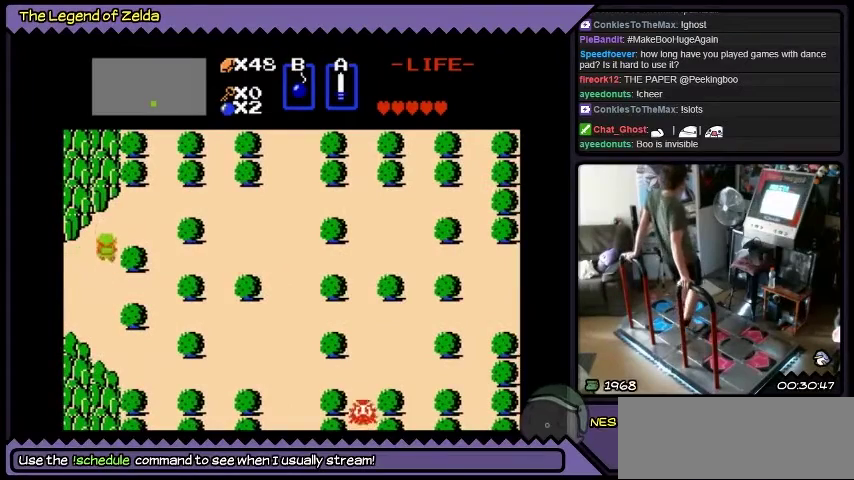
{"buttons": ["A", "DPAD_UP", "DPAD_RIGHT"], "events": [[333, "DPAD_RIGHT", "up"], [400, "DPAD_RIGHT", "down"]]}
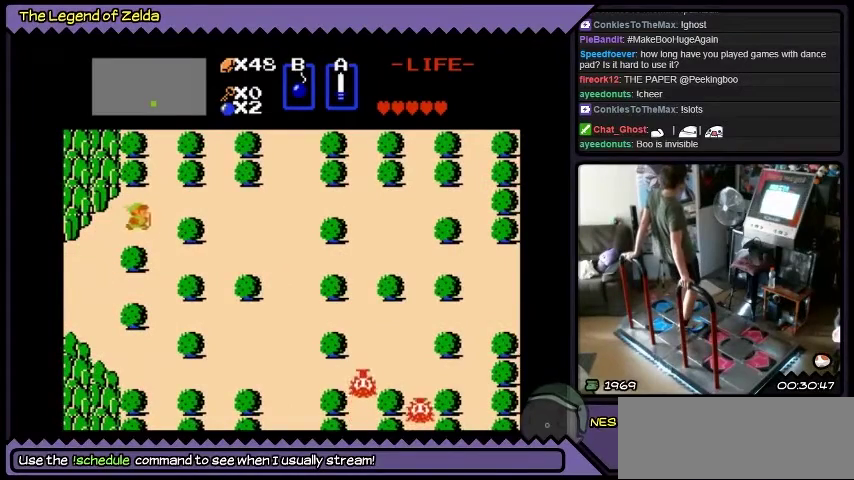
{"buttons": ["A", "DPAD_UP"], "events": [[100, "DPAD_UP", "up"], [234, "DPAD_UP", "down"], [501, "DPAD_RIGHT", "up"]]}
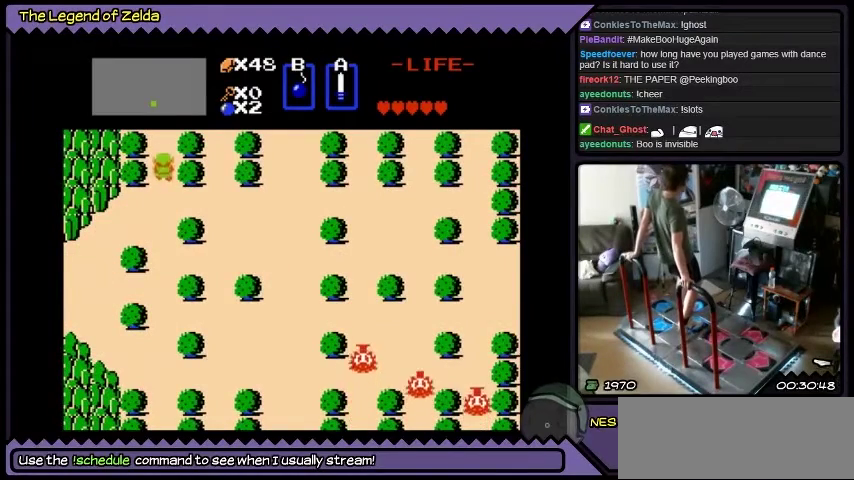
{"buttons": ["A", "DPAD_UP"], "events": []}
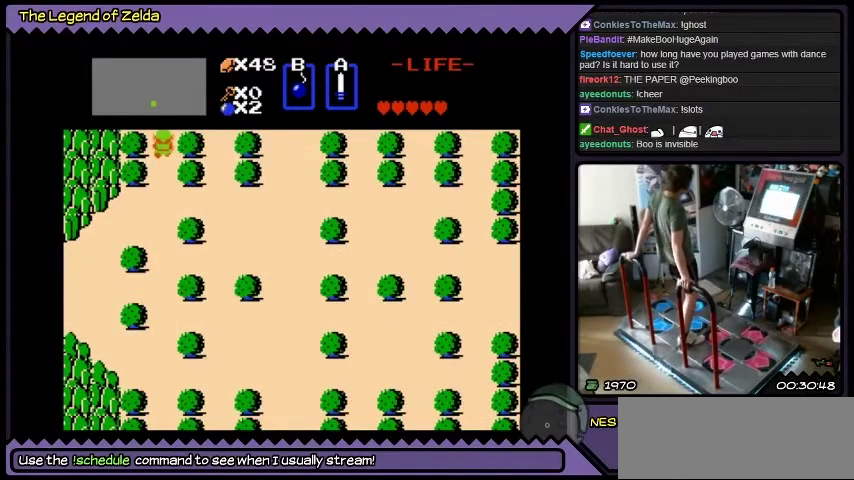
{"buttons": ["A", "DPAD_UP"], "events": [[300, "DPAD_UP", "up"], [434, "DPAD_UP", "down"]]}
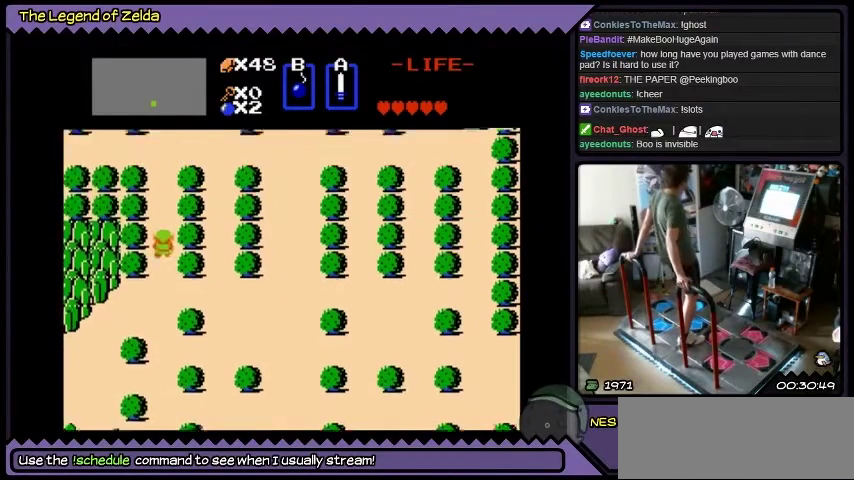
{"buttons": ["A", "DPAD_UP"], "events": []}
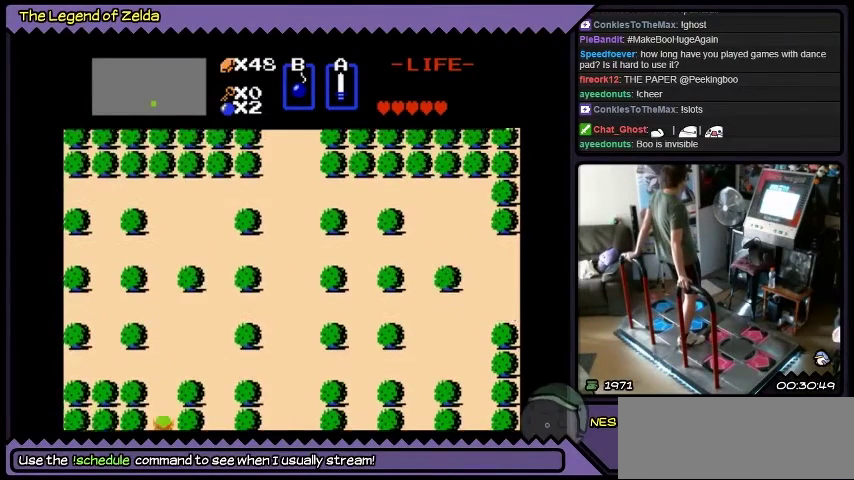
{"buttons": ["A", "DPAD_UP"], "events": []}